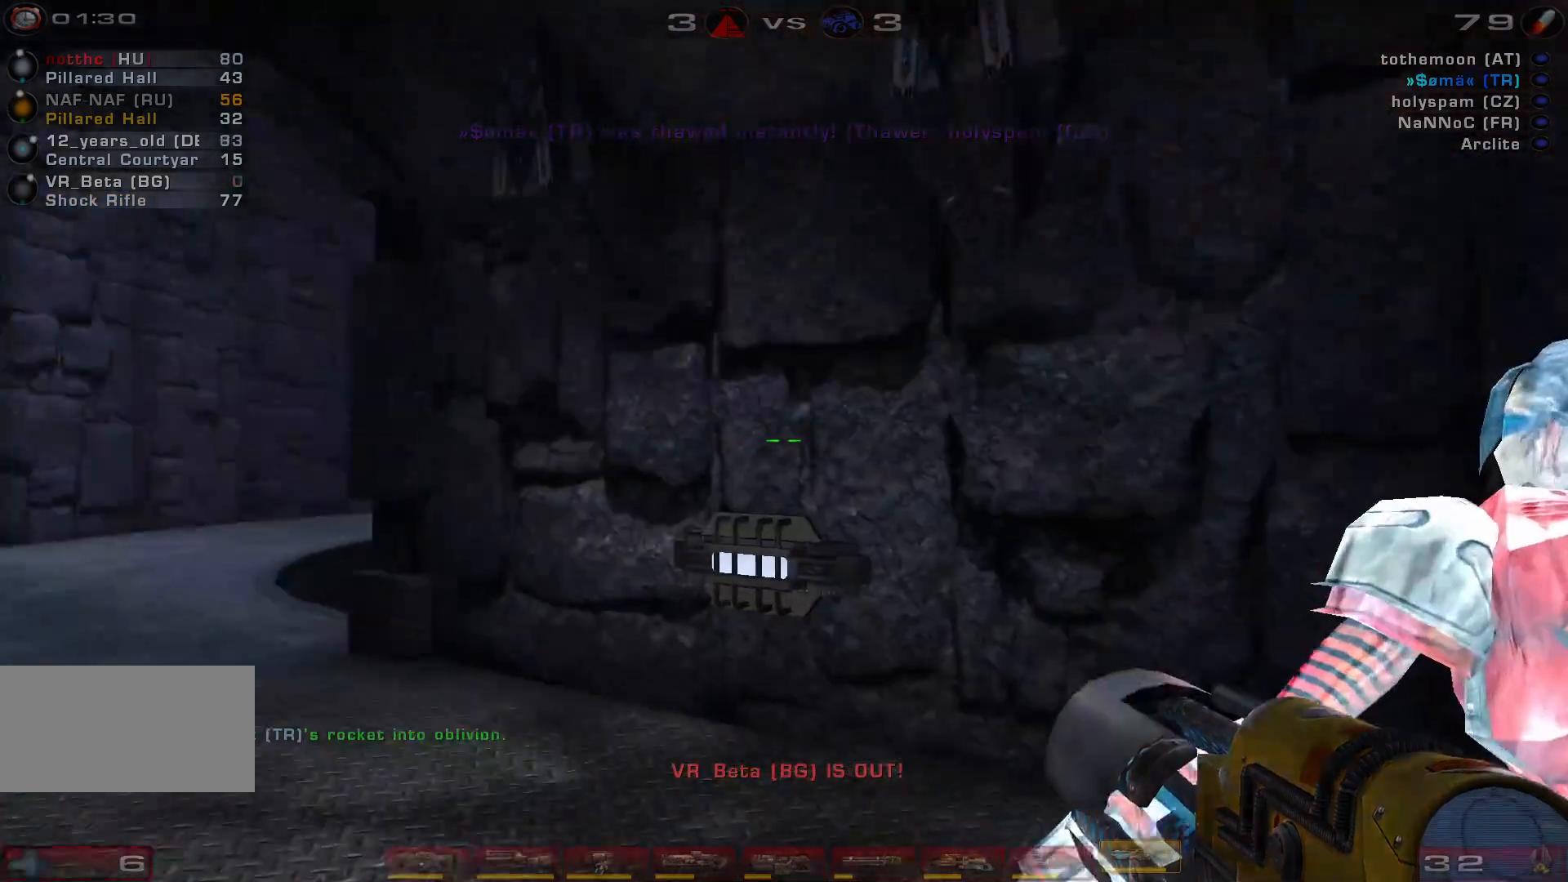
Gameplay with keyboard and mouse; each line is a JSON object with the keys and mouse buttons held at the frame after it. "events" lists presses ("down") and releases ("up") of "a", "c", "ctrl", "d", "e", "f", "q", "r", "s", "shift", "space", "w", "mouse_left", "mouse_wheel", "mouse_right", "mouse_mb4" and "mouse_mb5" between this image and that frame as [ms after this image, input, new state], when the widget could be followed in between. "mouse_left", "mouse_wheel", "mouse_right", "mouse_mb4", "mouse_mb5" = the "left", "wheel", "right", "mb4", "mb5" buttons of the "mouse" list. No other keys are recorded. "wheel" means that the mouse wheel is clicked or scrolled. Mouse movement is not recorded.
{"keys": [], "mouse": [], "events": []}
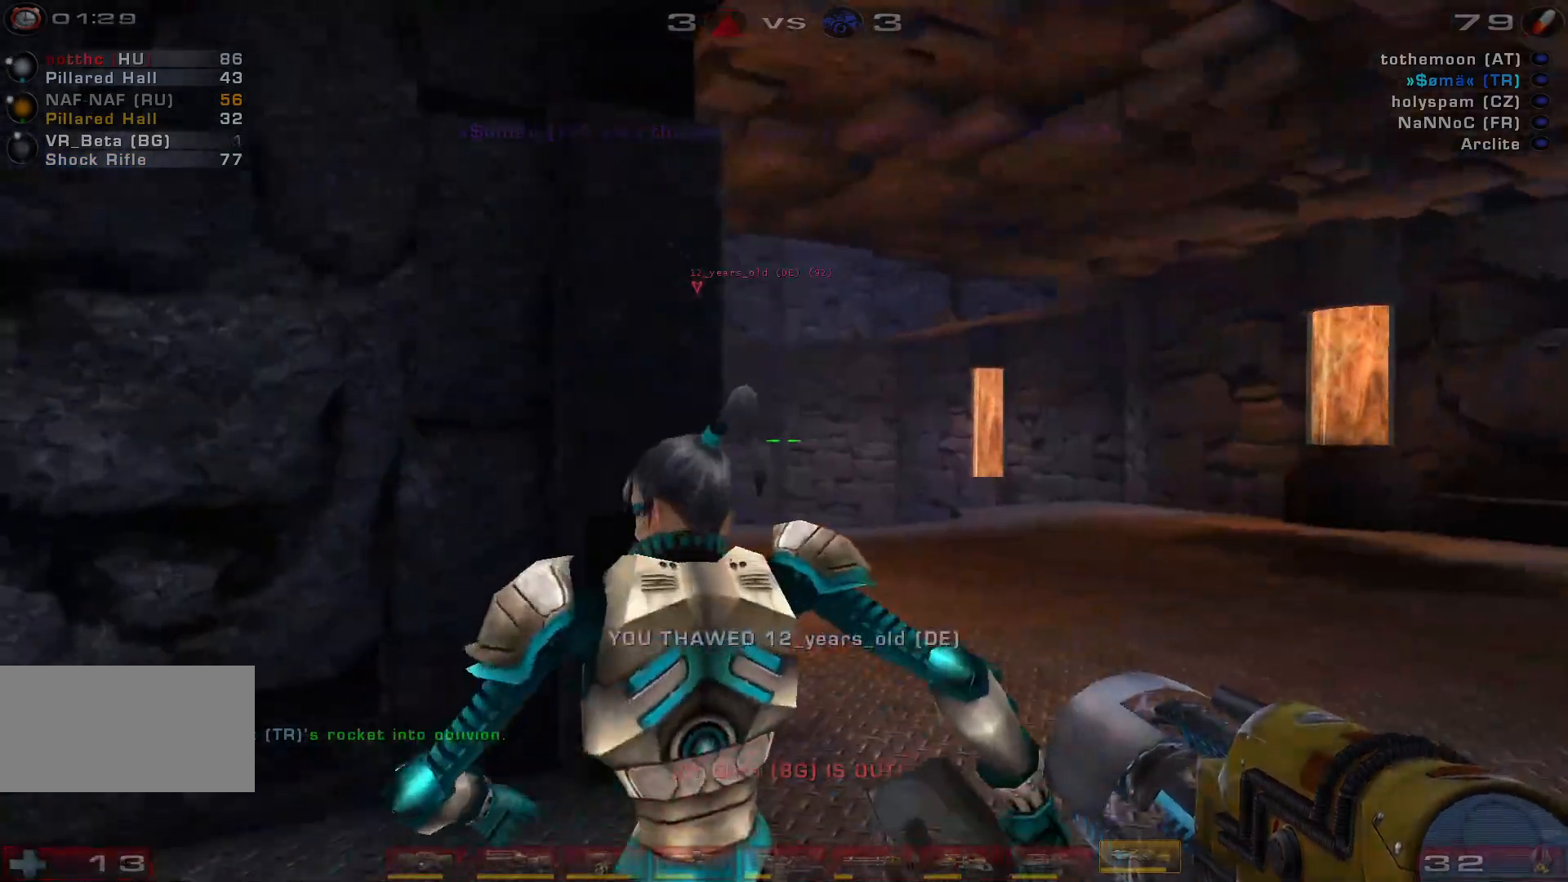
{"keys": [], "mouse": [], "events": [[167, "w", "down"], [367, "w", "up"]]}
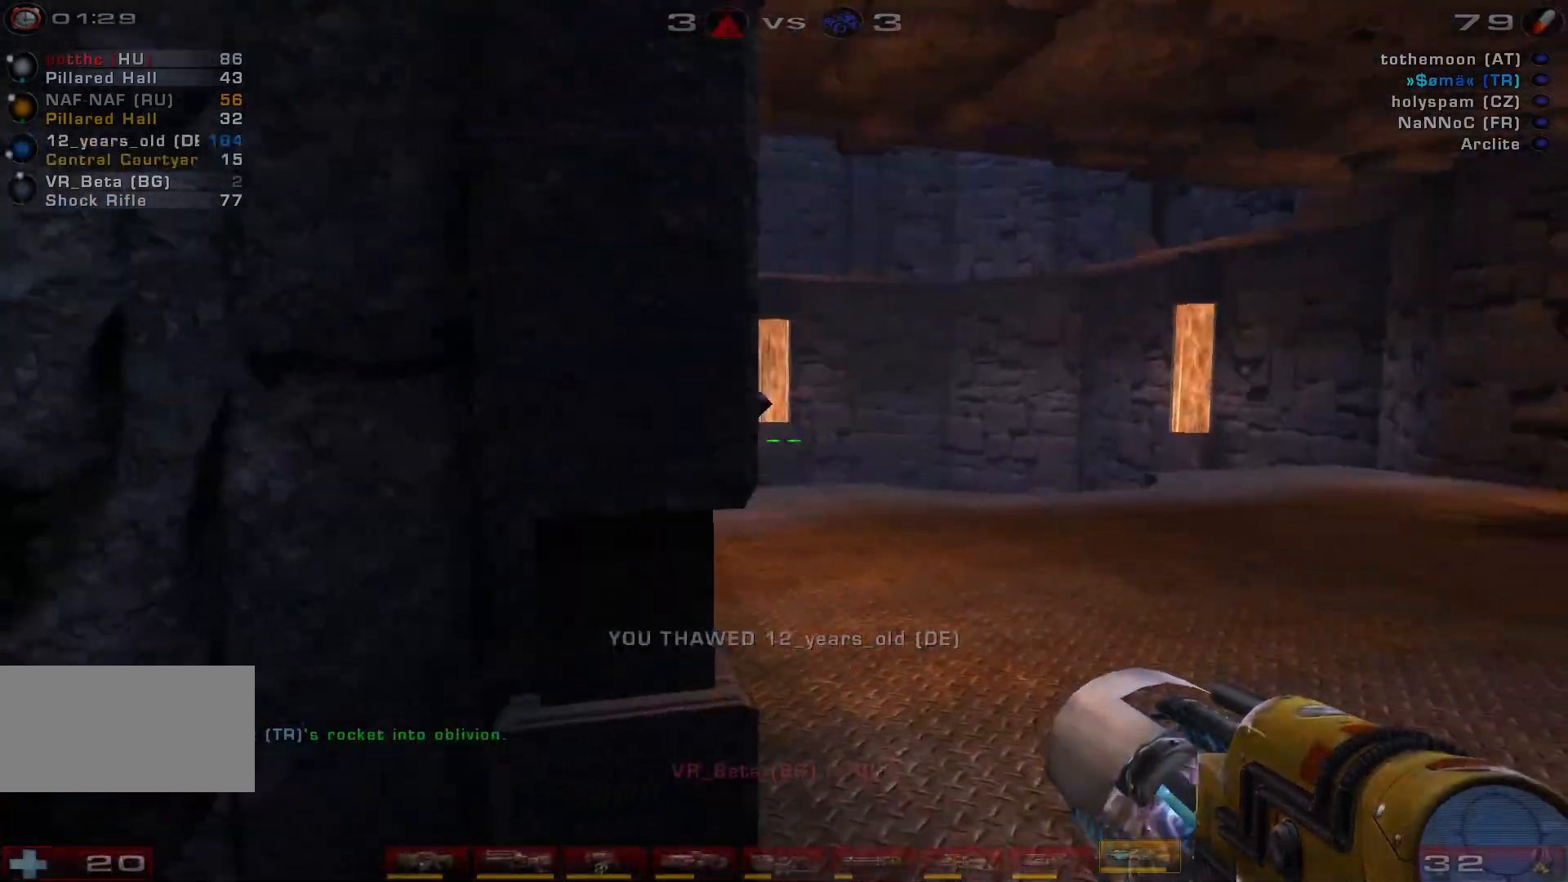
{"keys": ["a", "w"], "mouse": [], "events": [[300, "w", "down"], [367, "a", "down"]]}
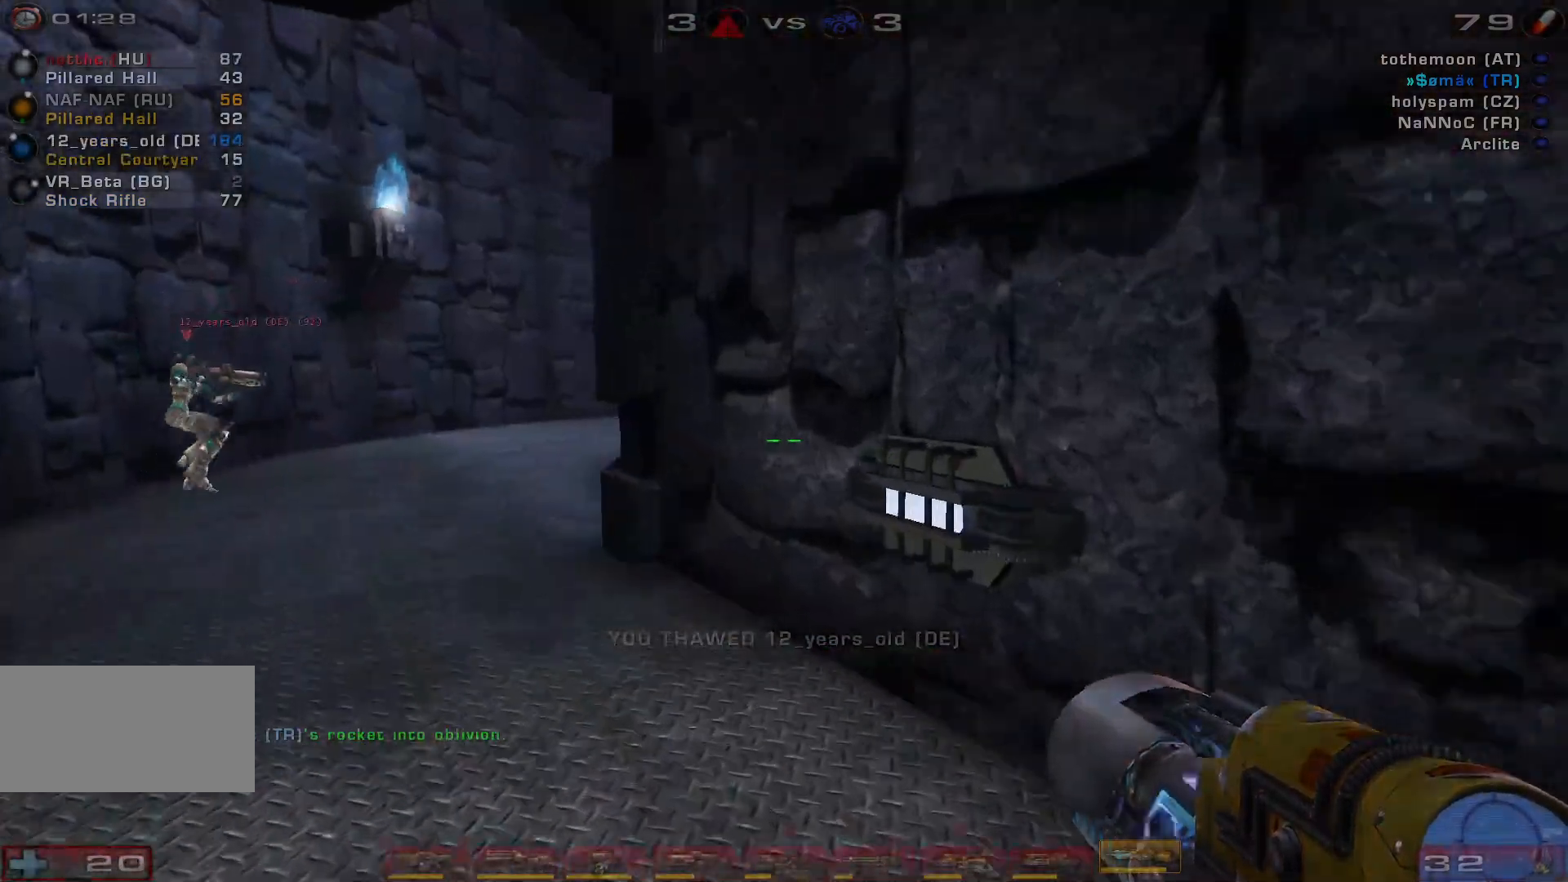
{"keys": ["a", "w"], "mouse": [], "events": [[233, "a", "up"], [333, "a", "down"], [433, "a", "up"], [500, "a", "down"]]}
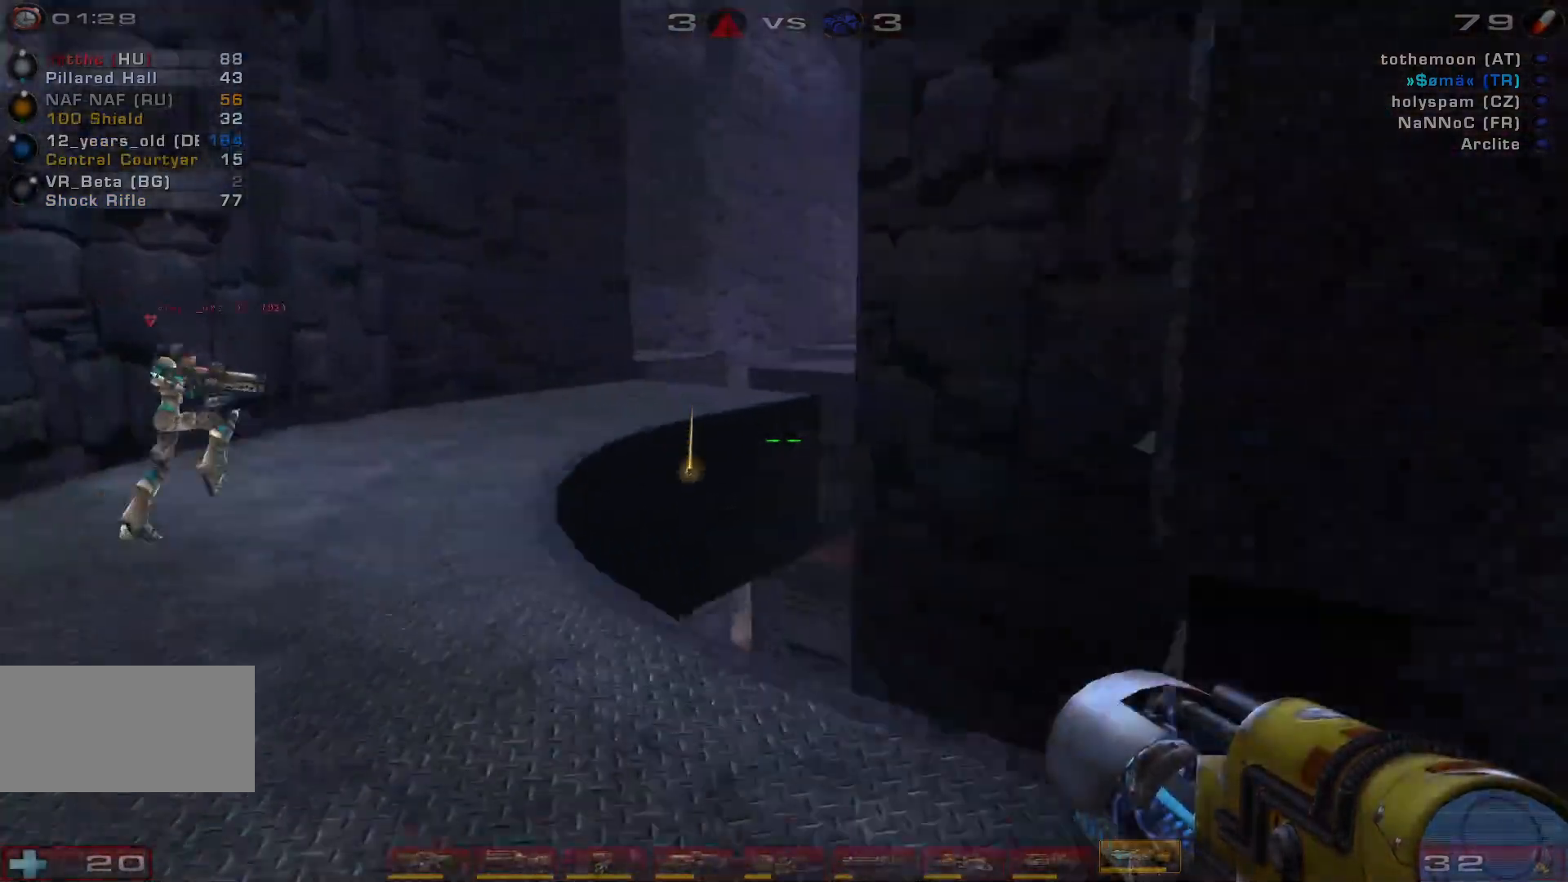
{"keys": ["a", "w"], "mouse": [], "events": [[167, "a", "up"], [500, "a", "down"]]}
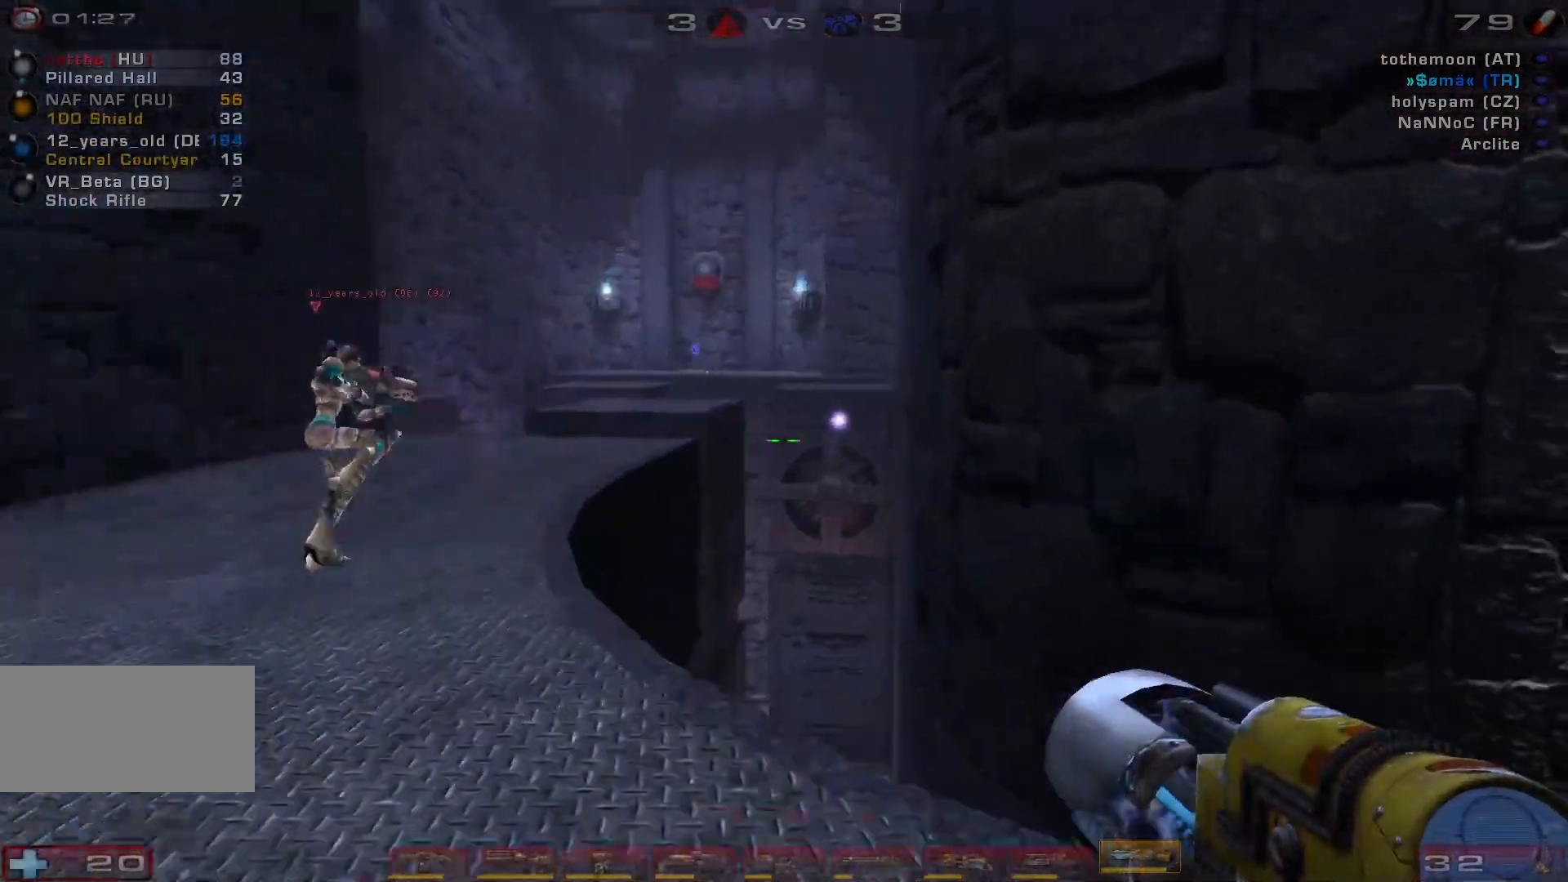
{"keys": ["a", "w"], "mouse": [], "events": []}
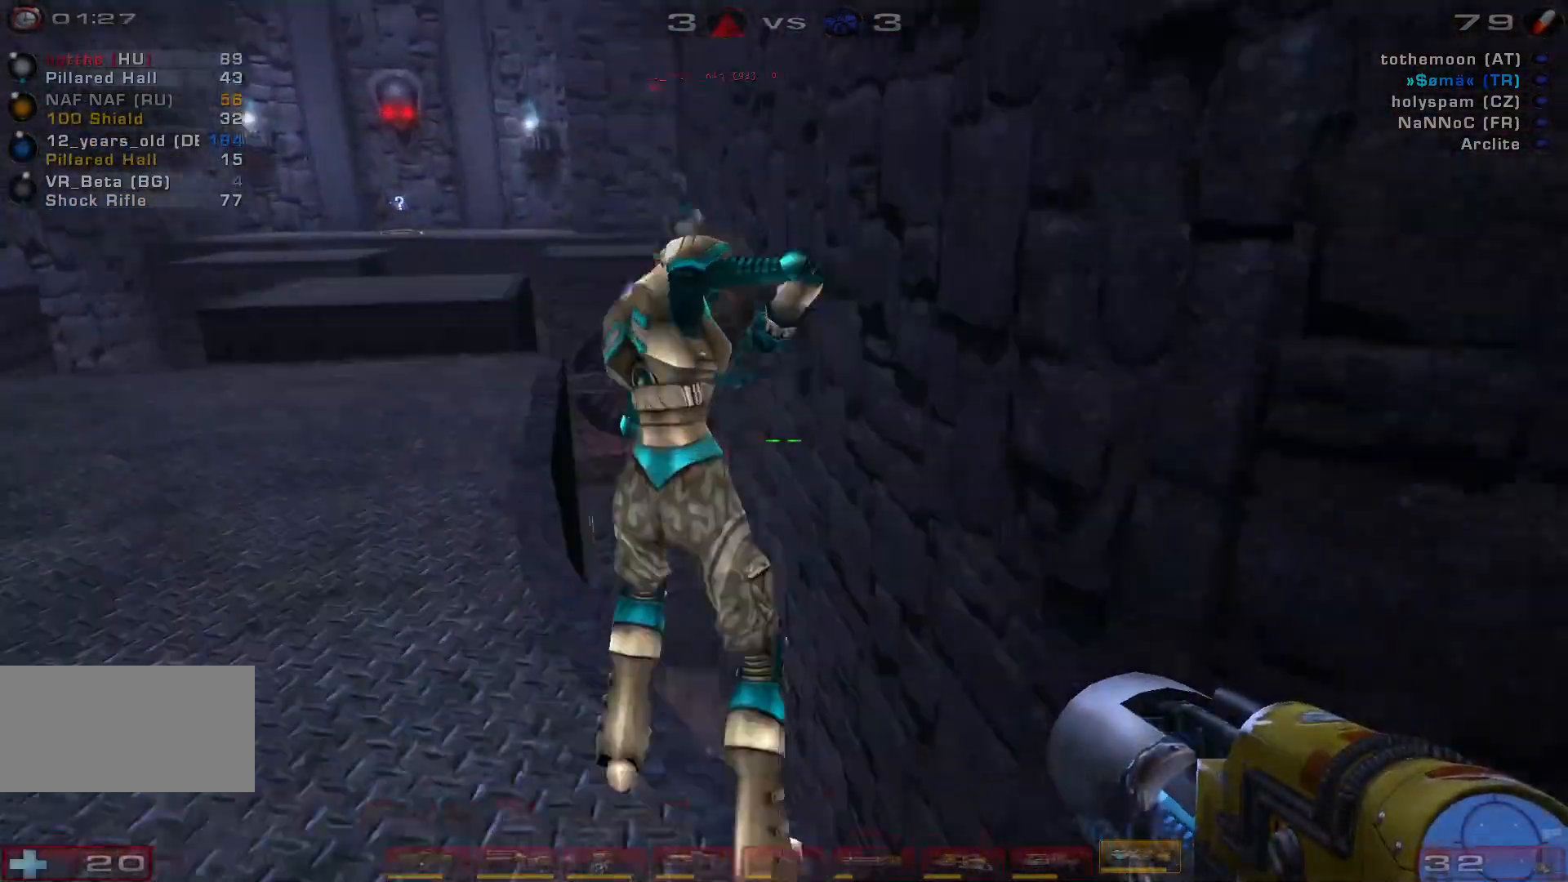
{"keys": [], "mouse": [], "events": [[67, "a", "up"], [133, "w", "up"]]}
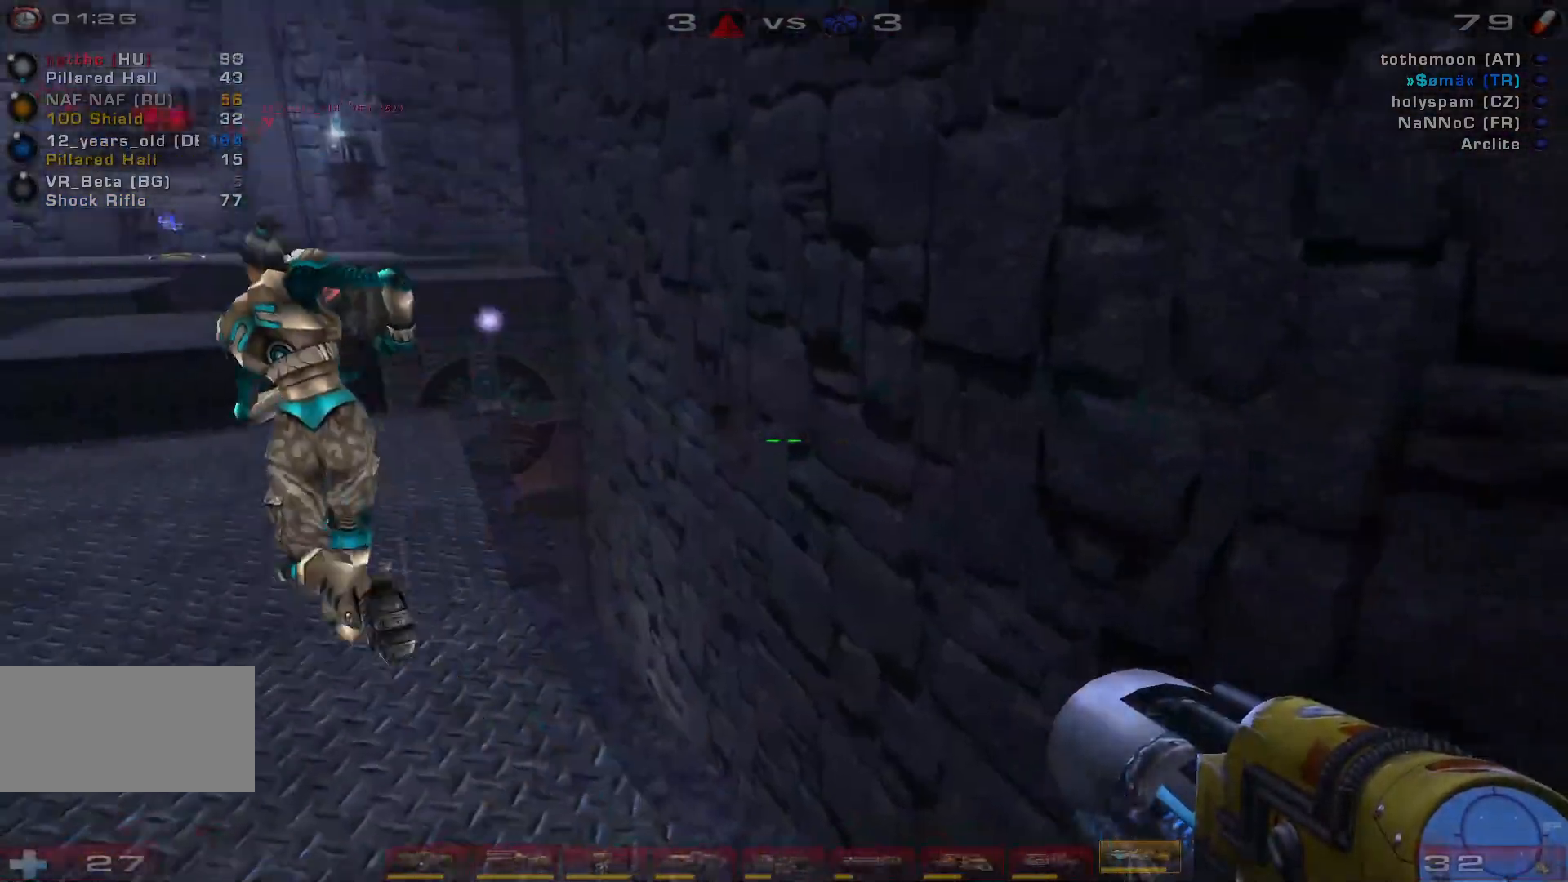
{"keys": ["a", "w"], "mouse": [], "events": [[167, "w", "down"], [267, "a", "down"]]}
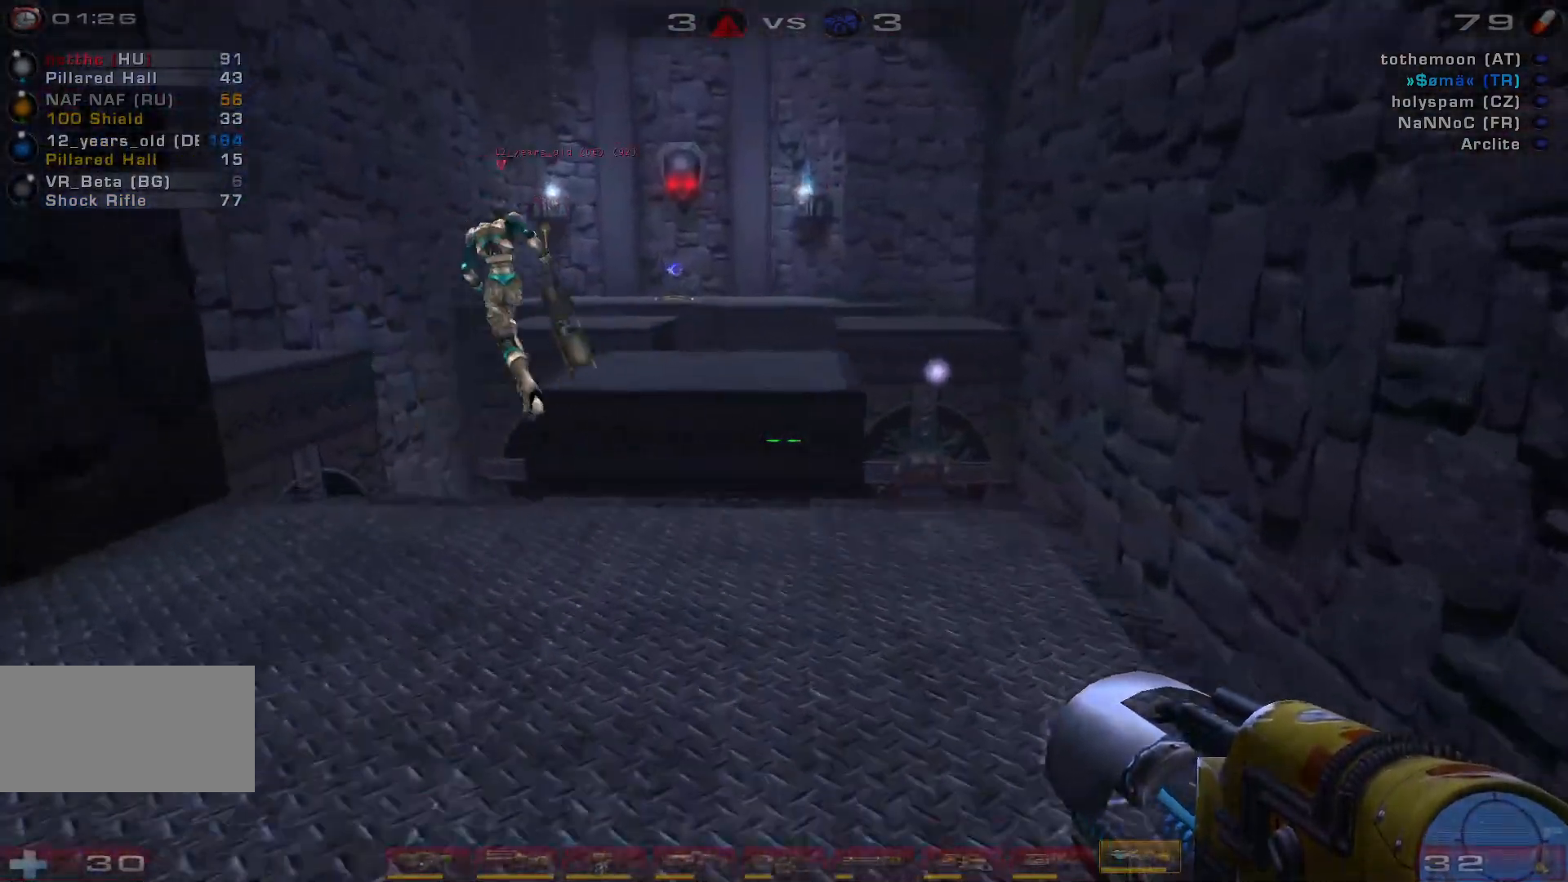
{"keys": ["w"], "mouse": [], "events": [[133, "a", "up"]]}
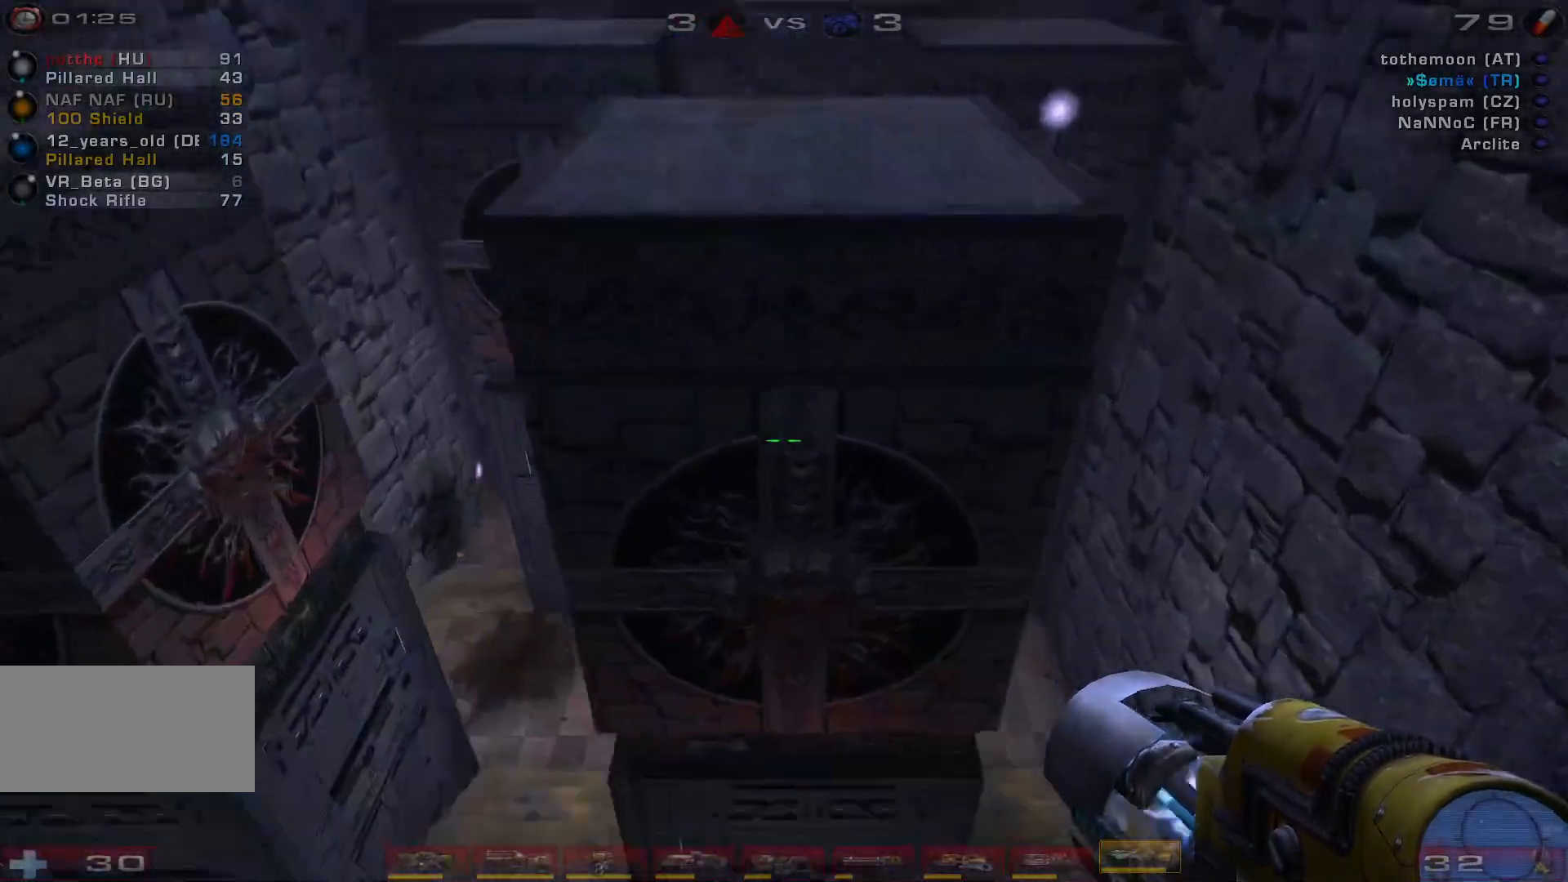
{"keys": ["d", "w"], "mouse": [], "events": [[67, "space", "down"], [267, "space", "up"], [333, "d", "down"]]}
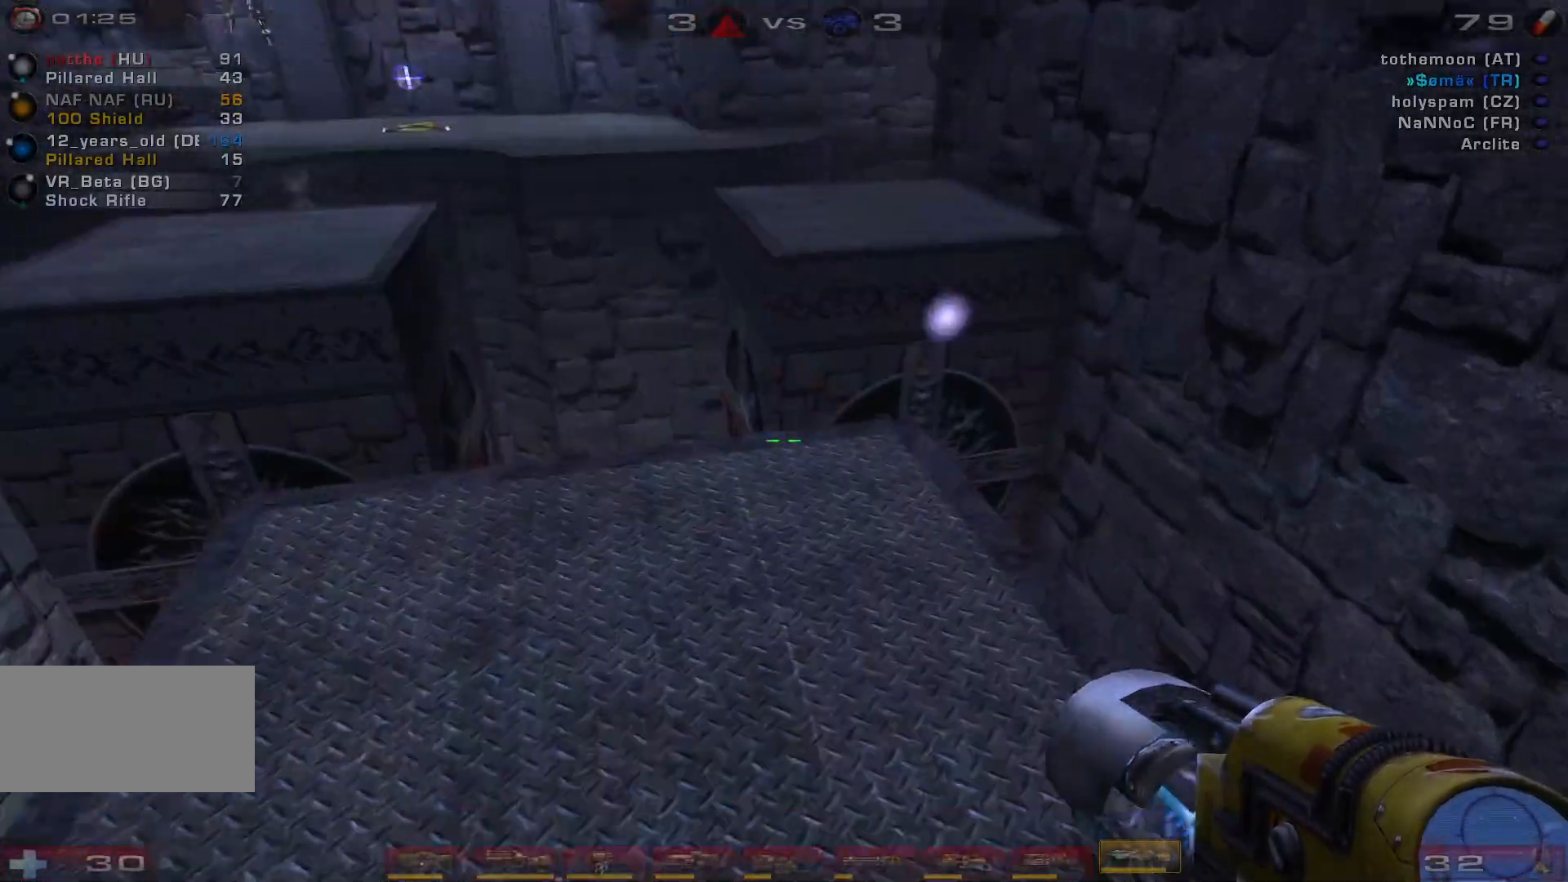
{"keys": ["d", "w"], "mouse": [], "events": [[67, "d", "up"], [400, "d", "down"]]}
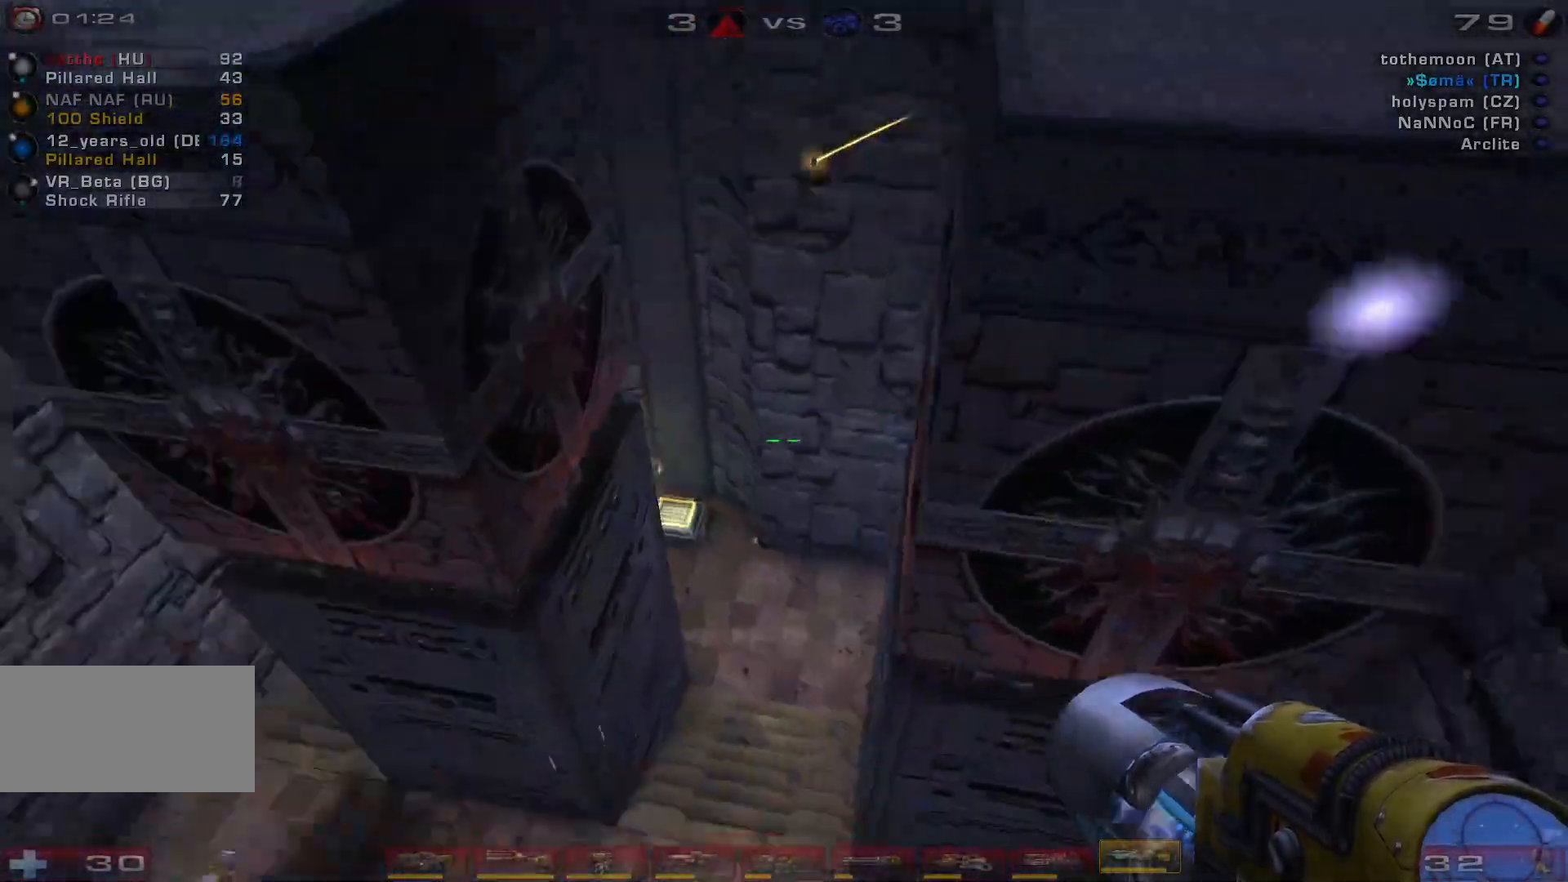
{"keys": ["d", "w"], "mouse": [], "events": [[33, "space", "down"], [233, "space", "up"]]}
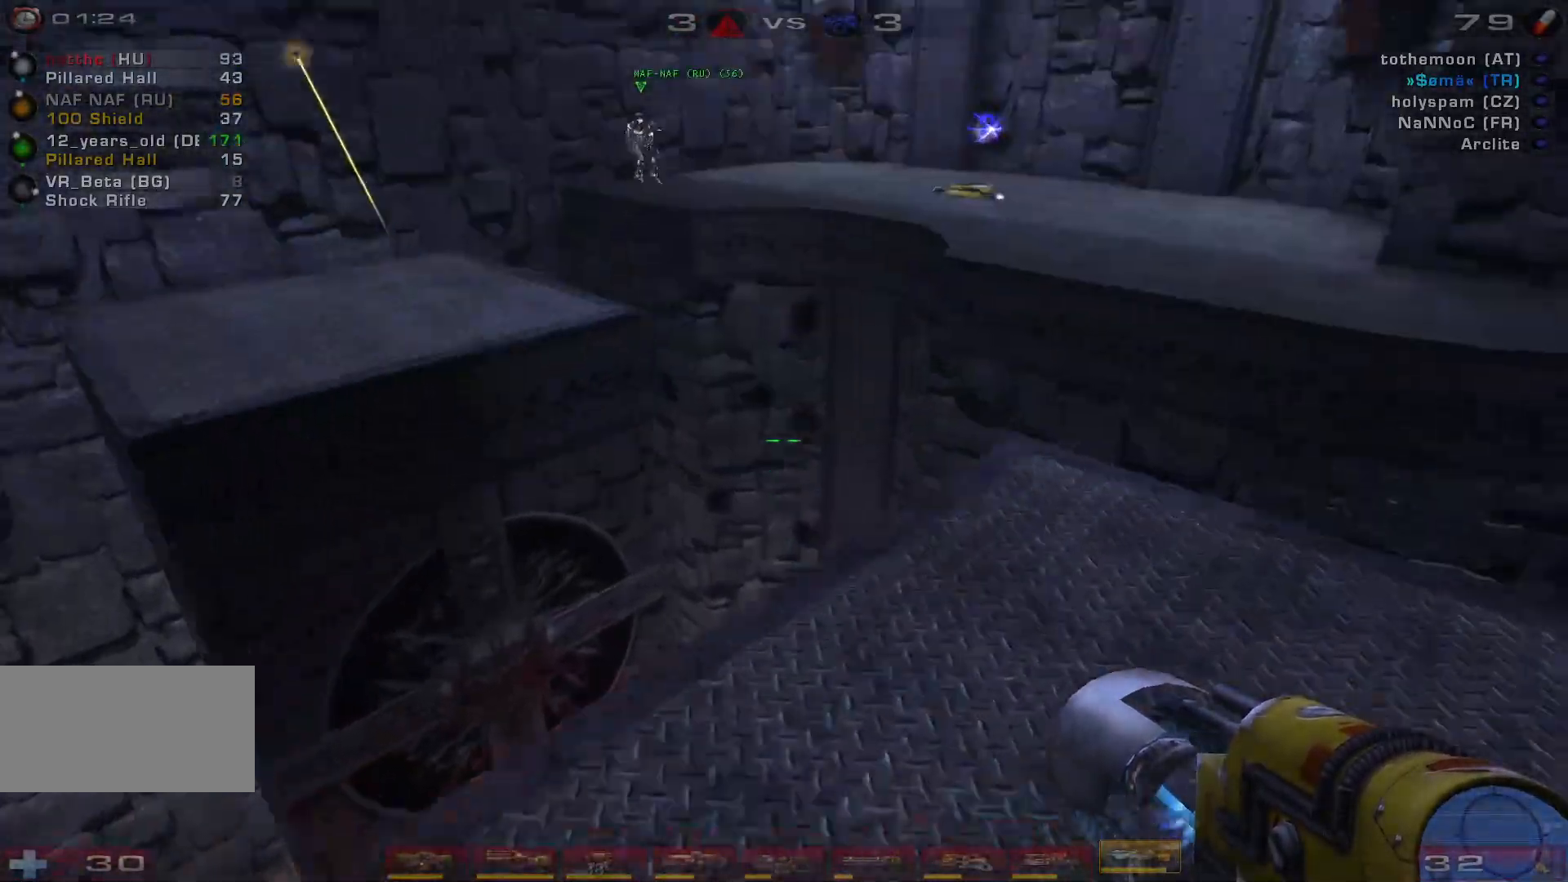
{"keys": ["d", "space", "w"], "mouse": [], "events": [[200, "d", "up"], [400, "d", "down"], [433, "space", "down"]]}
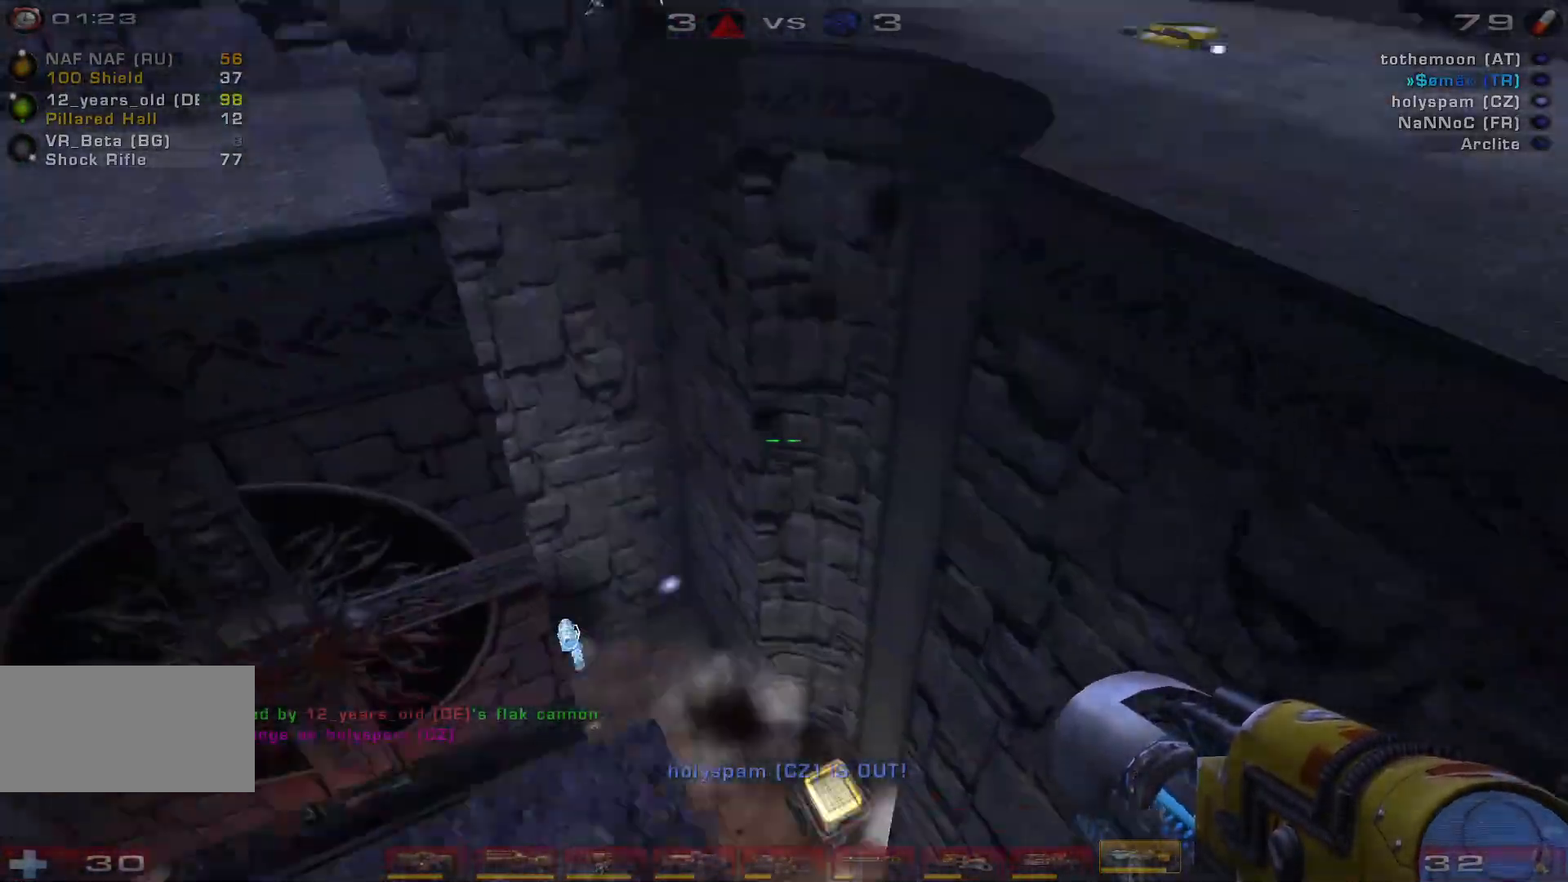
{"keys": ["d"], "mouse": [], "events": [[133, "space", "up"], [200, "space", "down"], [367, "space", "up"], [467, "w", "up"]]}
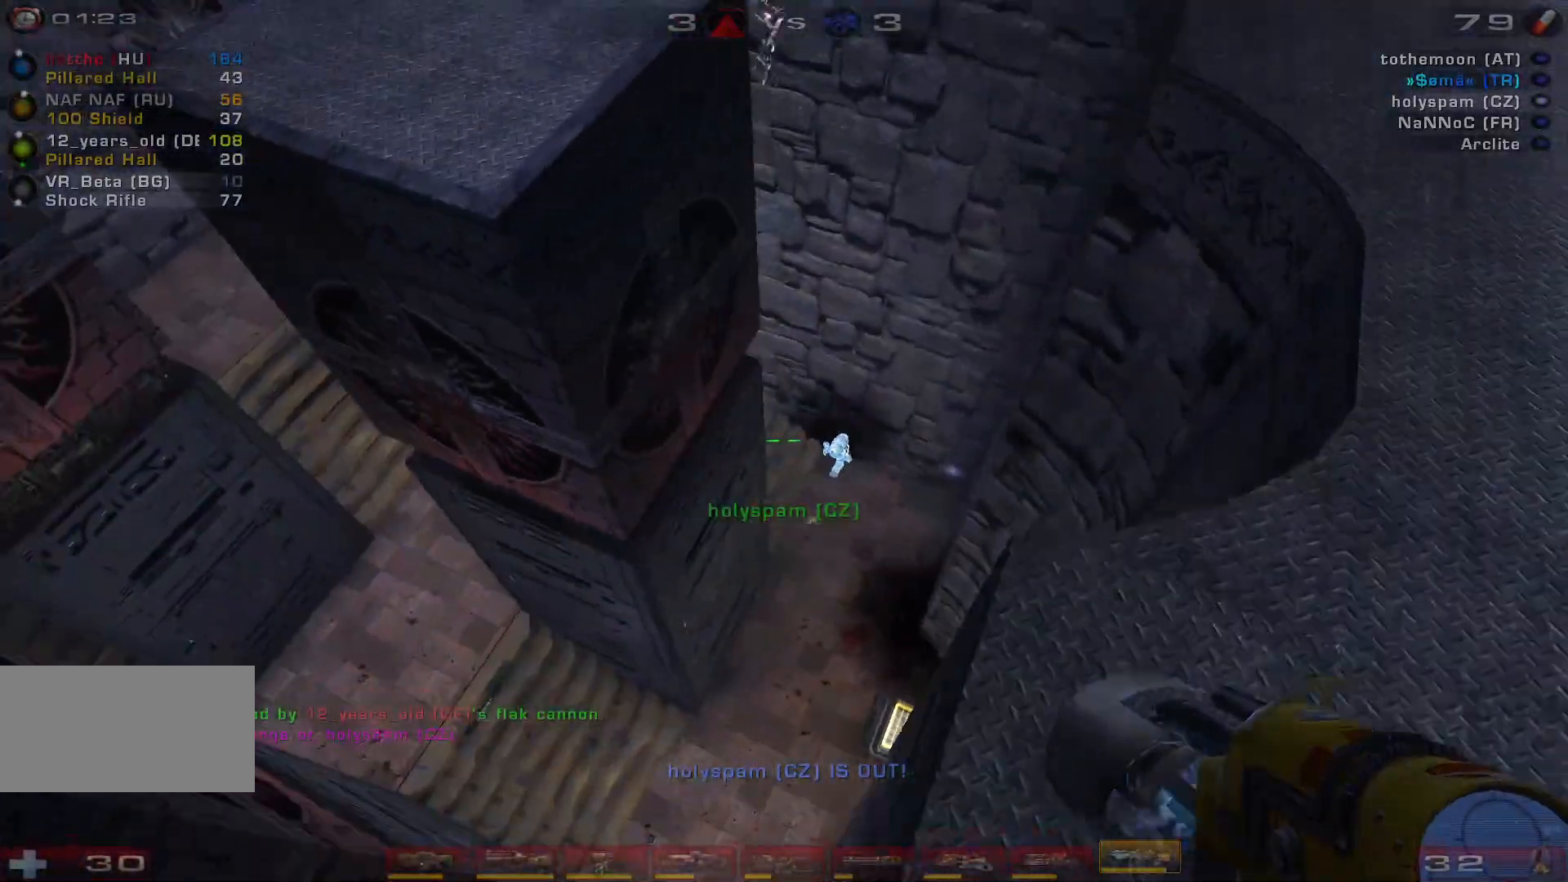
{"keys": ["d"], "mouse": [], "events": []}
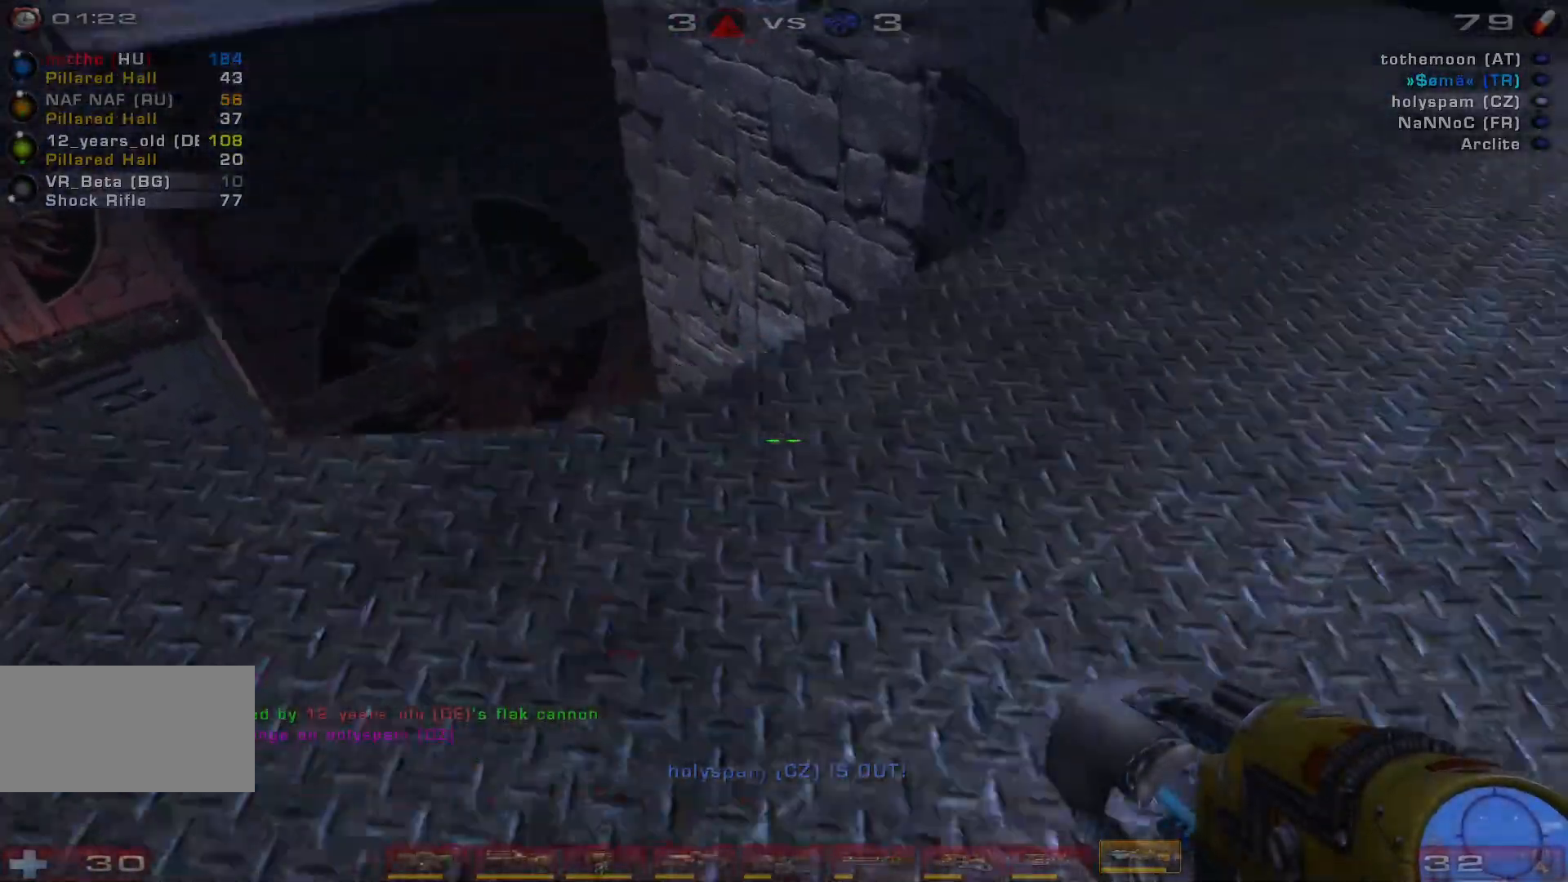
{"keys": ["d"], "mouse": [], "events": [[100, "w", "down"], [433, "w", "up"]]}